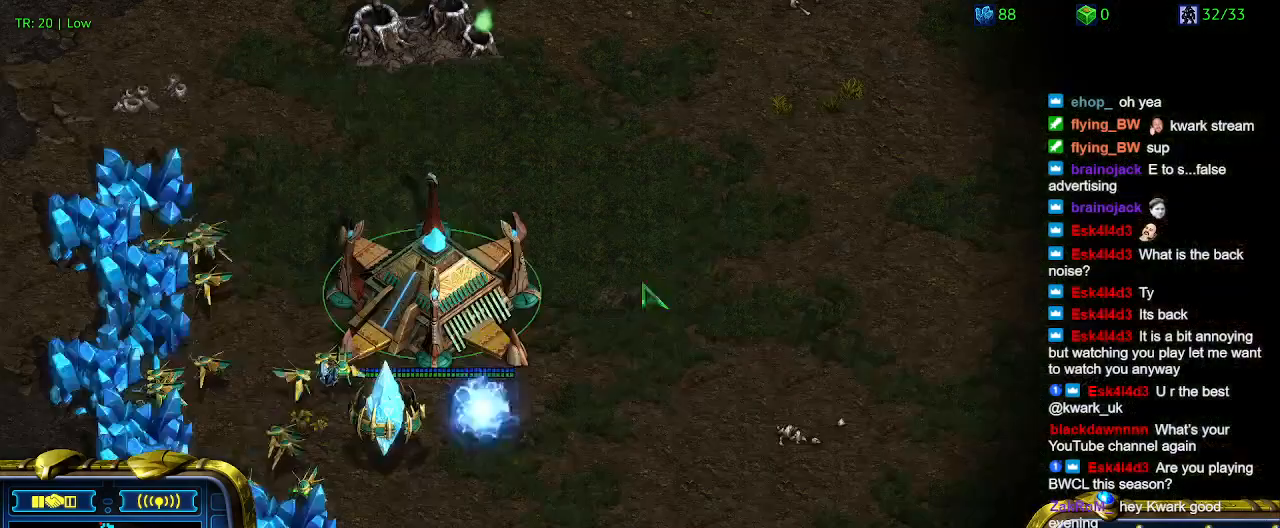
Gameplay with keyboard; each line is a JSON object with the keys held at the frame after it. "events" lists presses ("down") and releases ("up") of "1", "2", "3", "4", "5", "6", "a", "c", "ctrl", "d", "e", "f2", "f3", "q", "s", "t", "w", "x" and "z" between this image and that frame as [ms after this image, input, new state], when the widget could be followed in between. No other keys are recorded. Mouse input is not recorded.
{"keys": [], "events": [[100, "5", "up"]]}
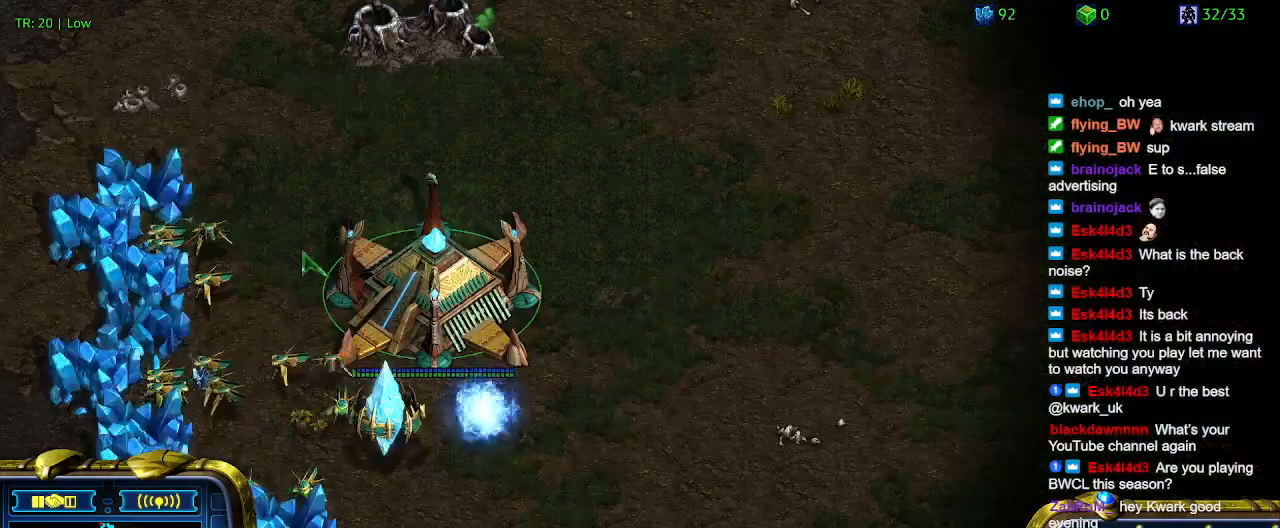
{"keys": [], "events": []}
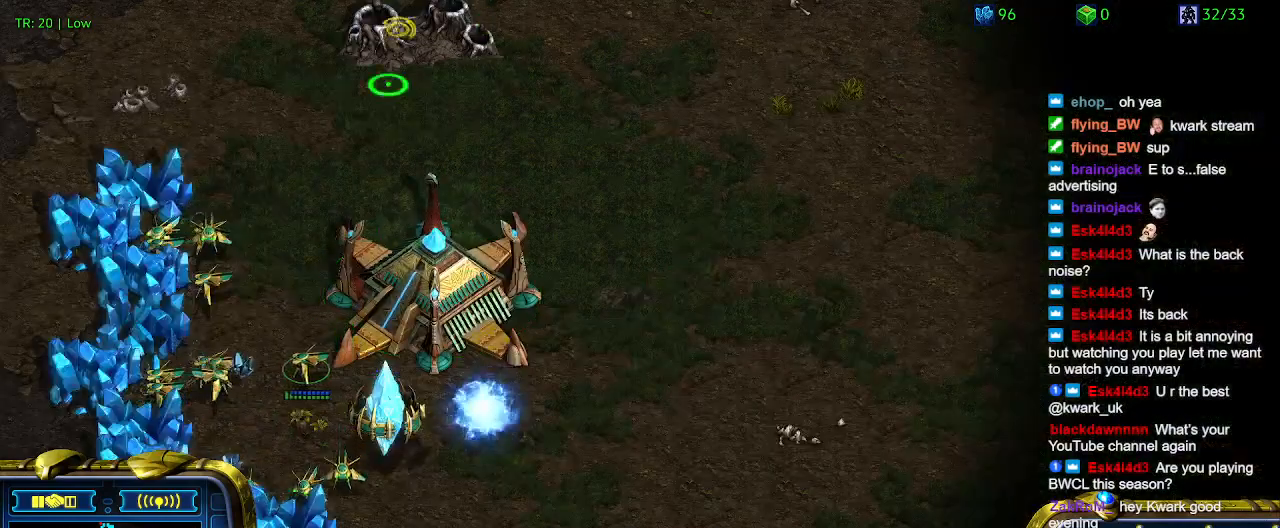
{"keys": [], "events": []}
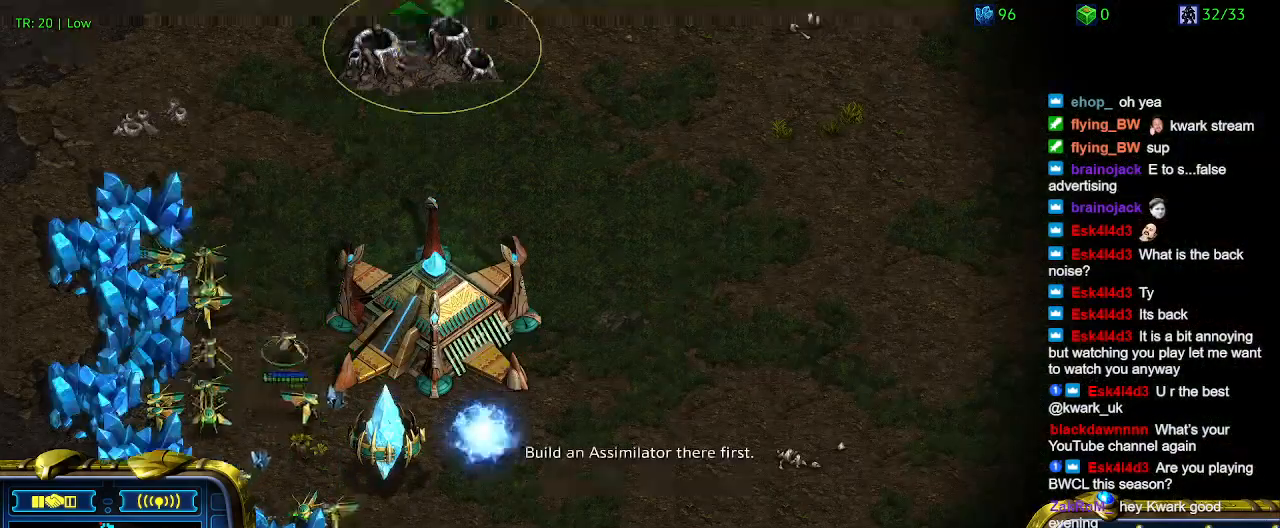
{"keys": ["e"], "events": [[33, "q", "down"], [133, "q", "up"], [267, "e", "down"], [367, "e", "up"], [500, "e", "down"]]}
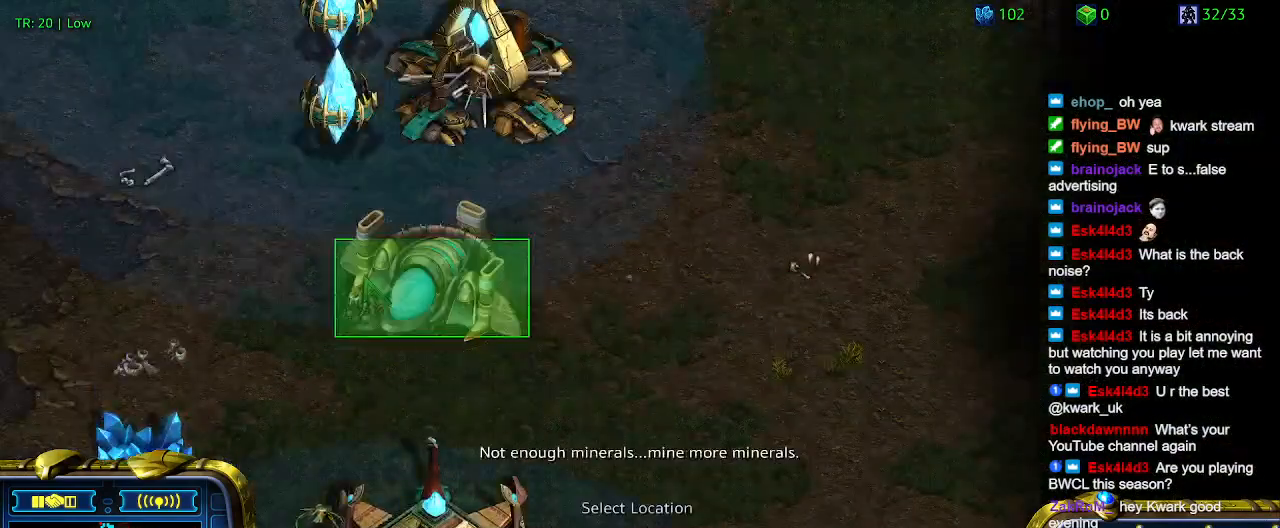
{"keys": [], "events": [[100, "e", "up"], [200, "e", "down"], [300, "e", "up"]]}
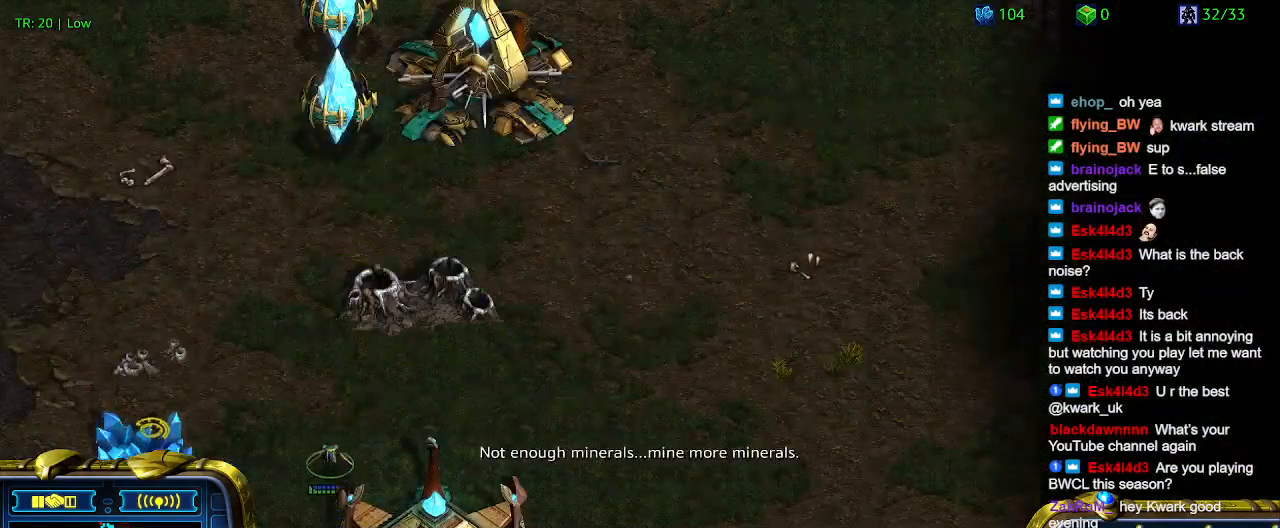
{"keys": ["3"], "events": [[300, "3", "down"], [367, "3", "up"], [433, "3", "down"]]}
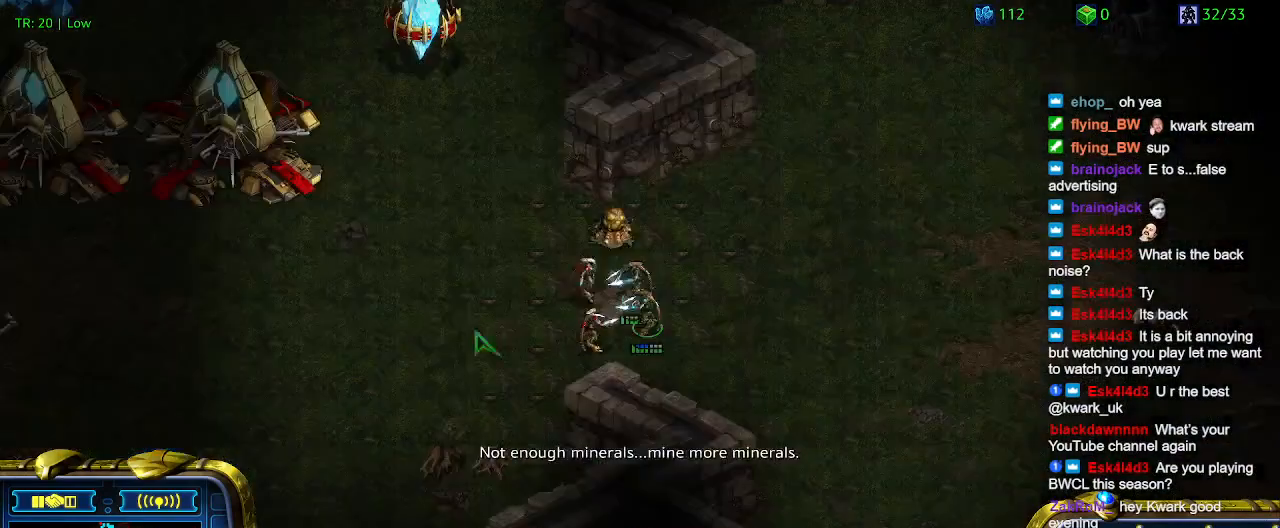
{"keys": [], "events": [[33, "3", "up"]]}
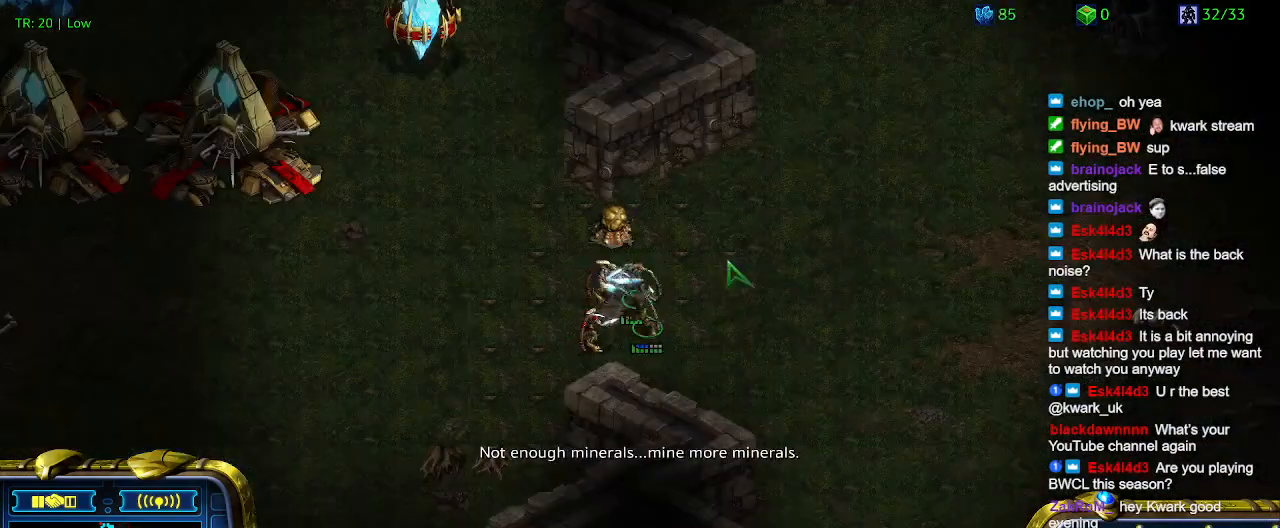
{"keys": [], "events": []}
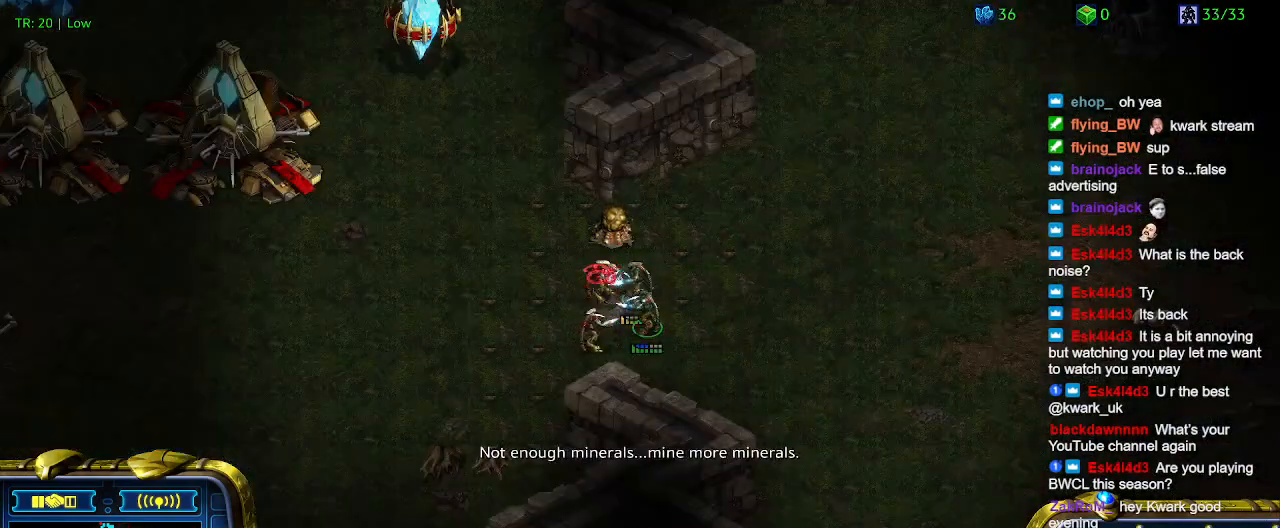
{"keys": [], "events": []}
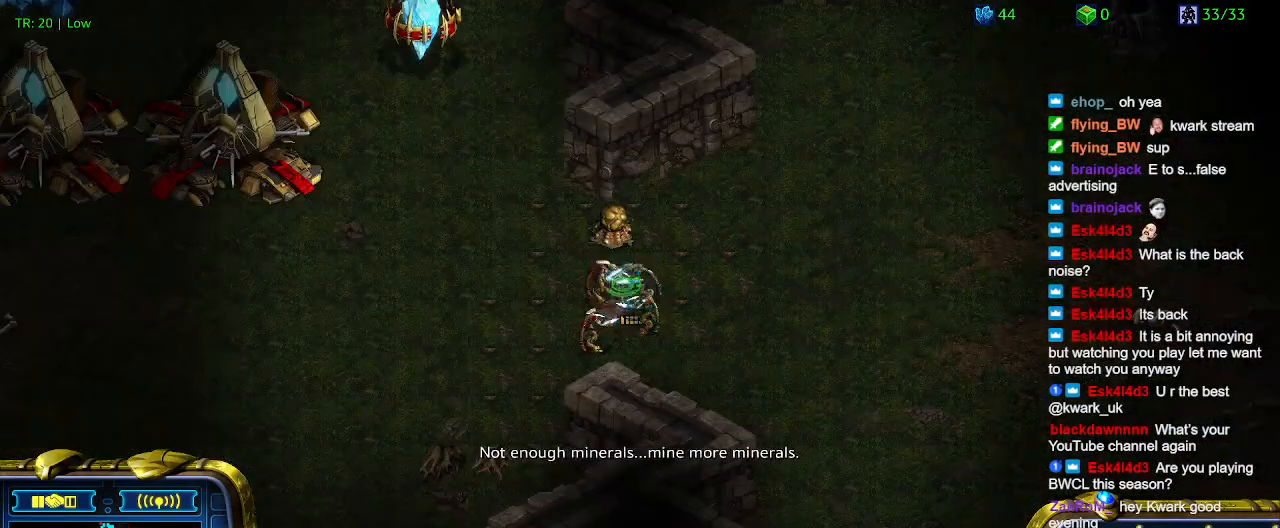
{"keys": [], "events": []}
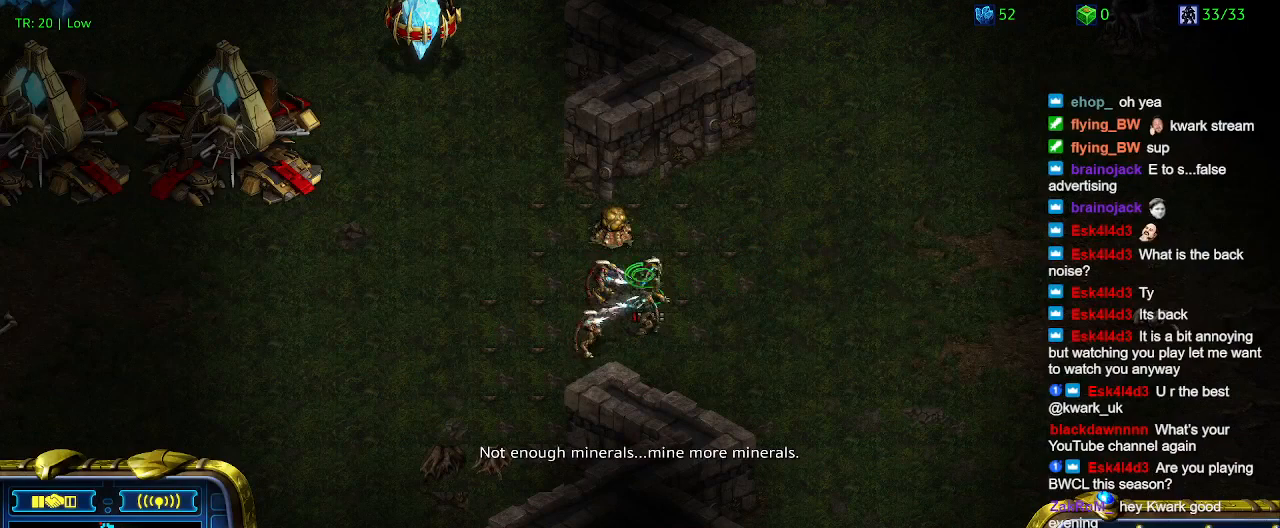
{"keys": [], "events": [[100, "a", "down"], [200, "a", "up"]]}
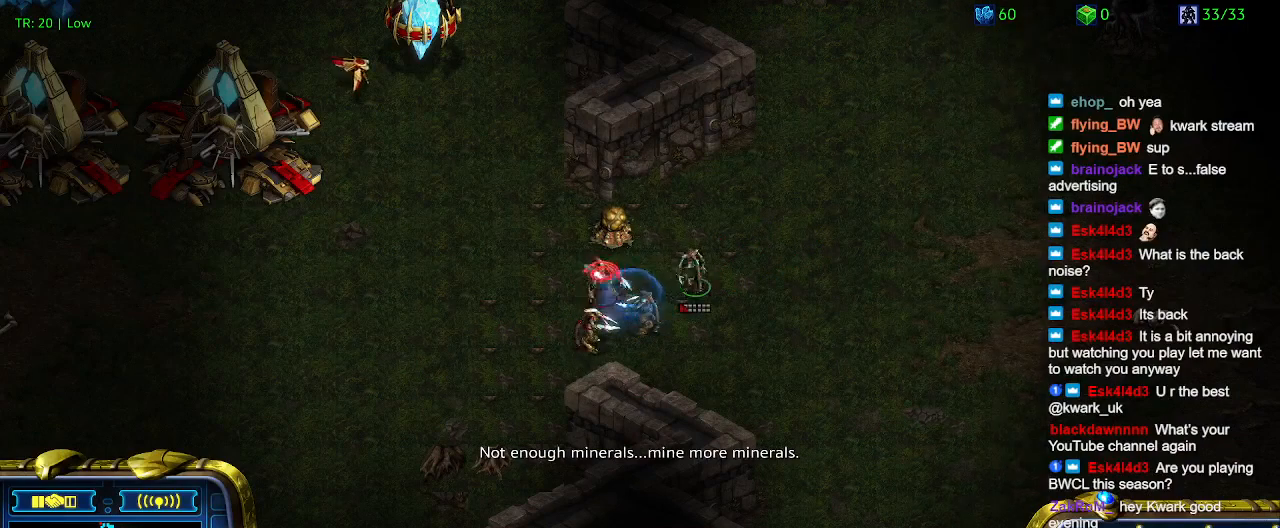
{"keys": [], "events": []}
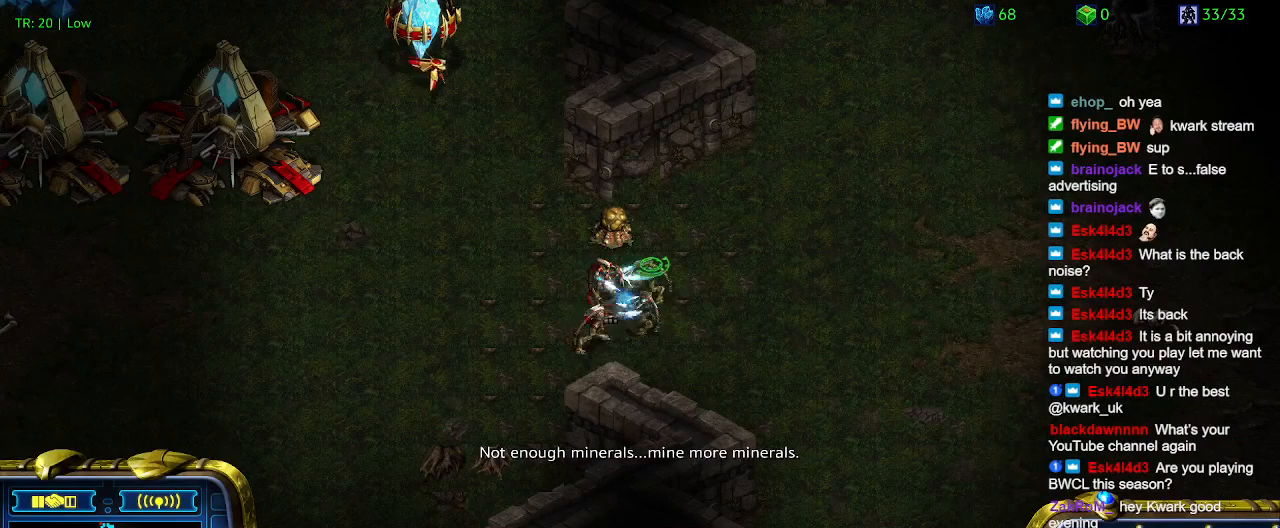
{"keys": [], "events": []}
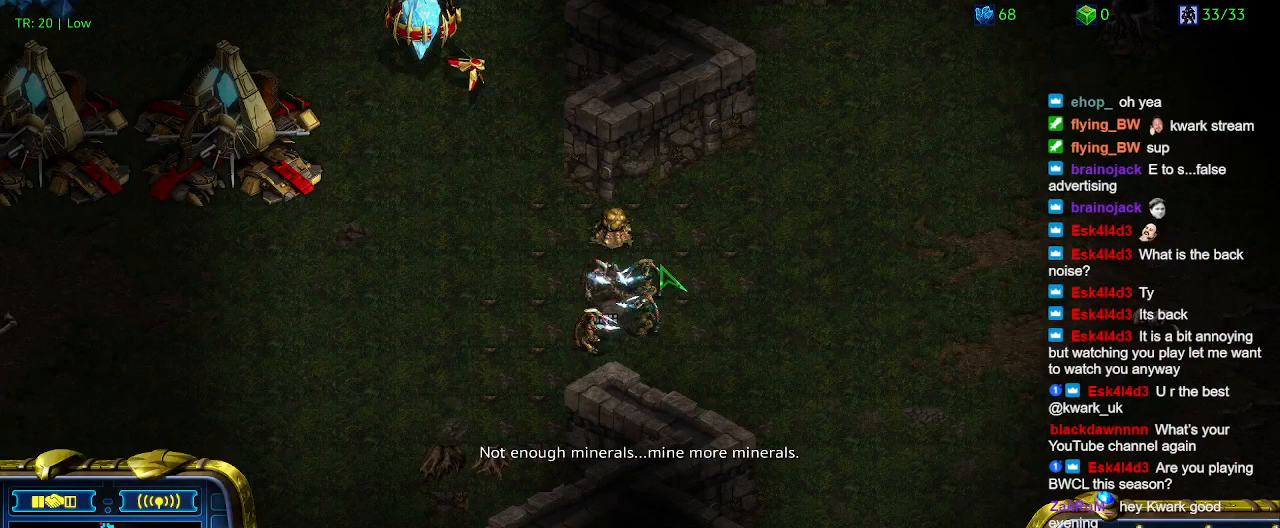
{"keys": ["3"], "events": [[433, "3", "down"]]}
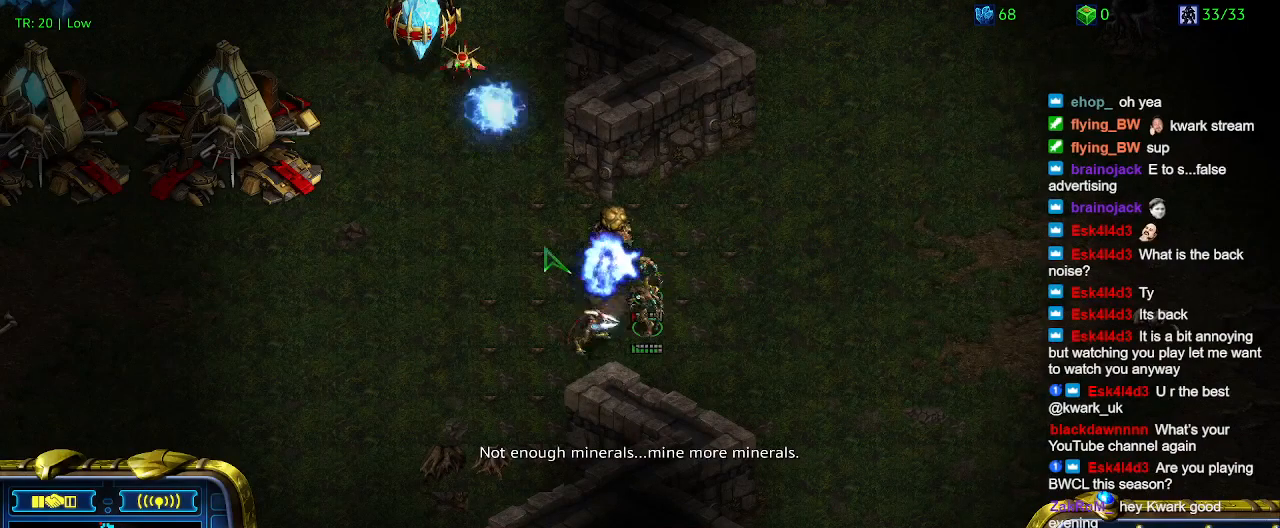
{"keys": [], "events": [[33, "3", "up"]]}
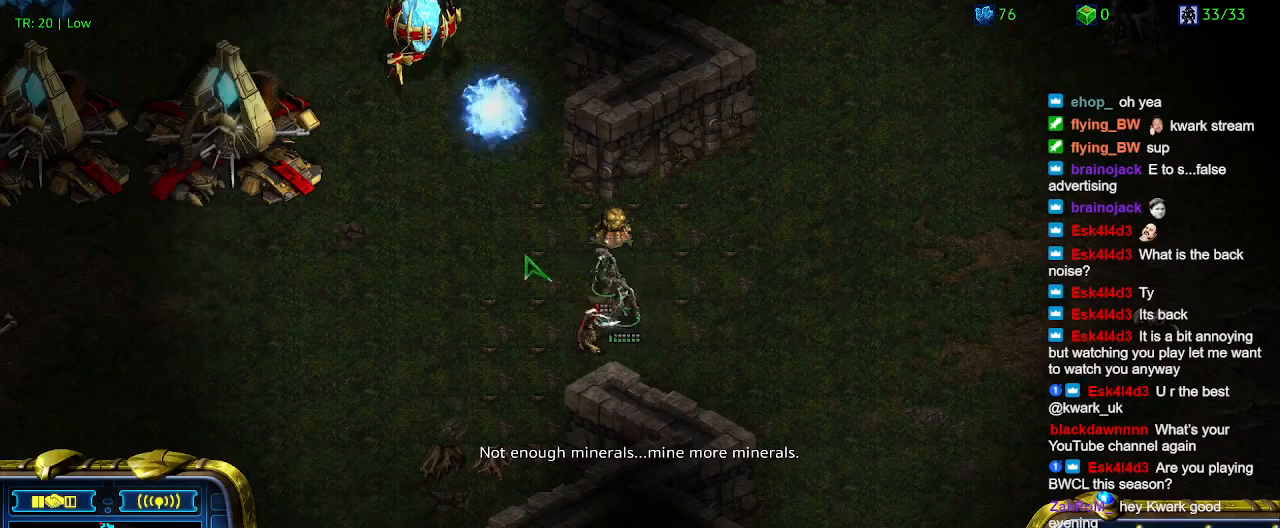
{"keys": [], "events": [[33, "a", "down"], [133, "a", "up"]]}
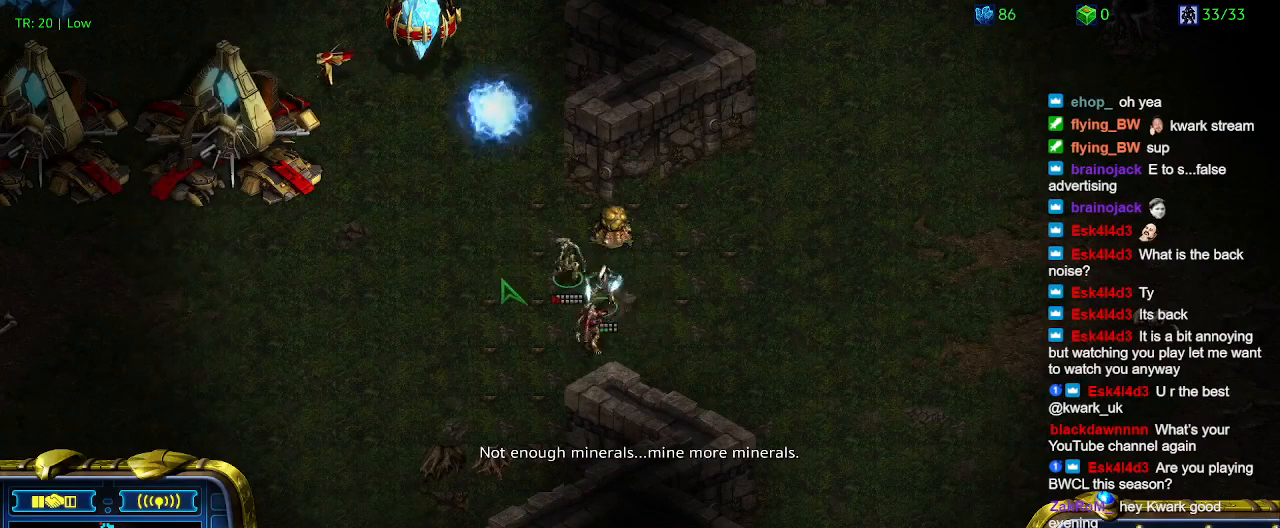
{"keys": [], "events": []}
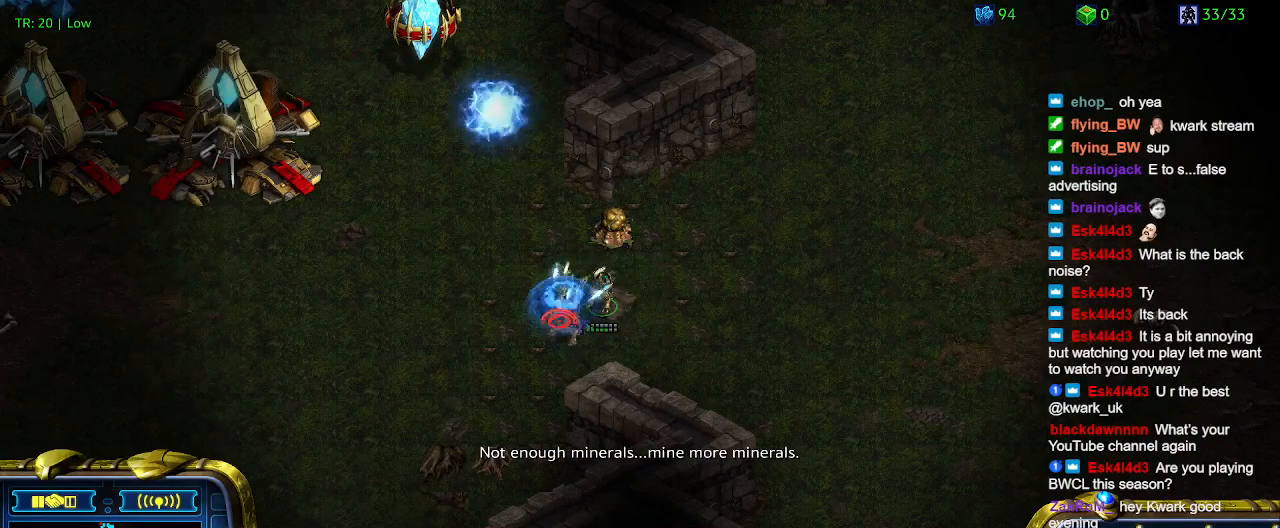
{"keys": [], "events": []}
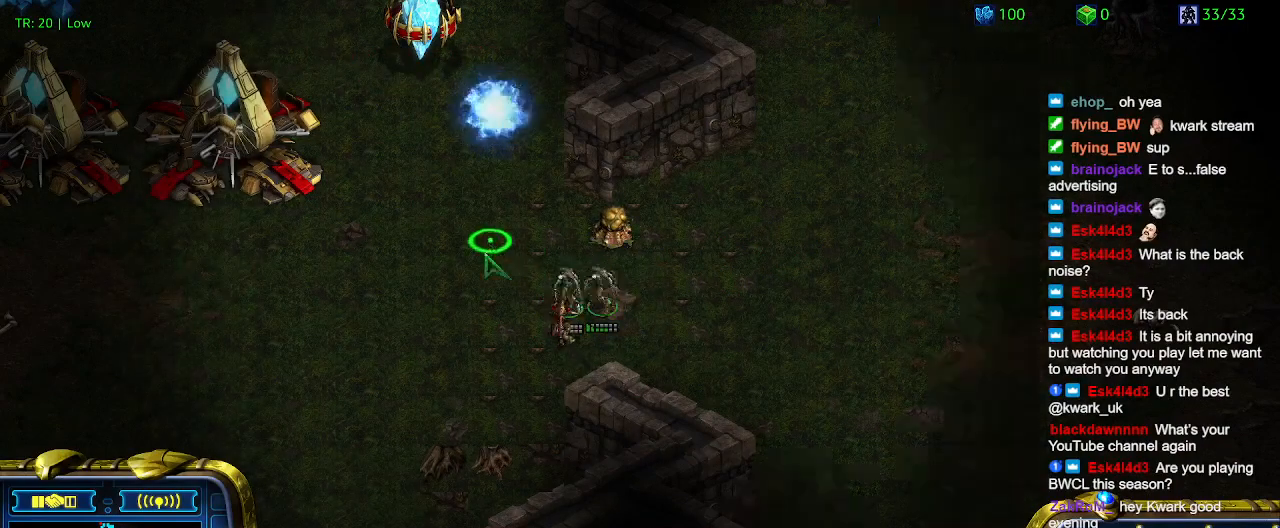
{"keys": [], "events": [[133, "a", "down"], [233, "a", "up"]]}
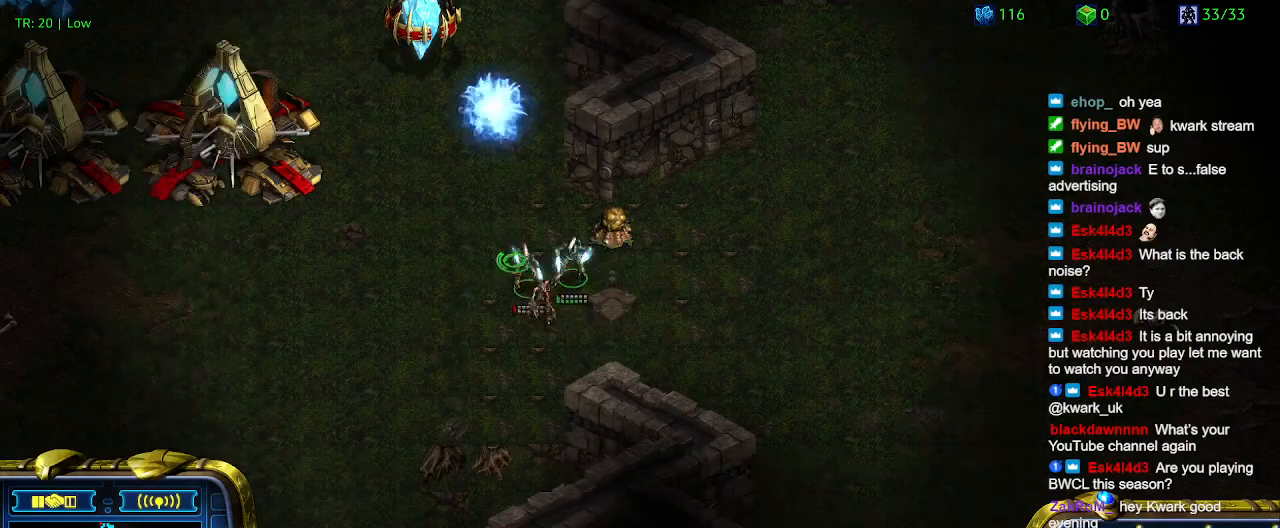
{"keys": [], "events": []}
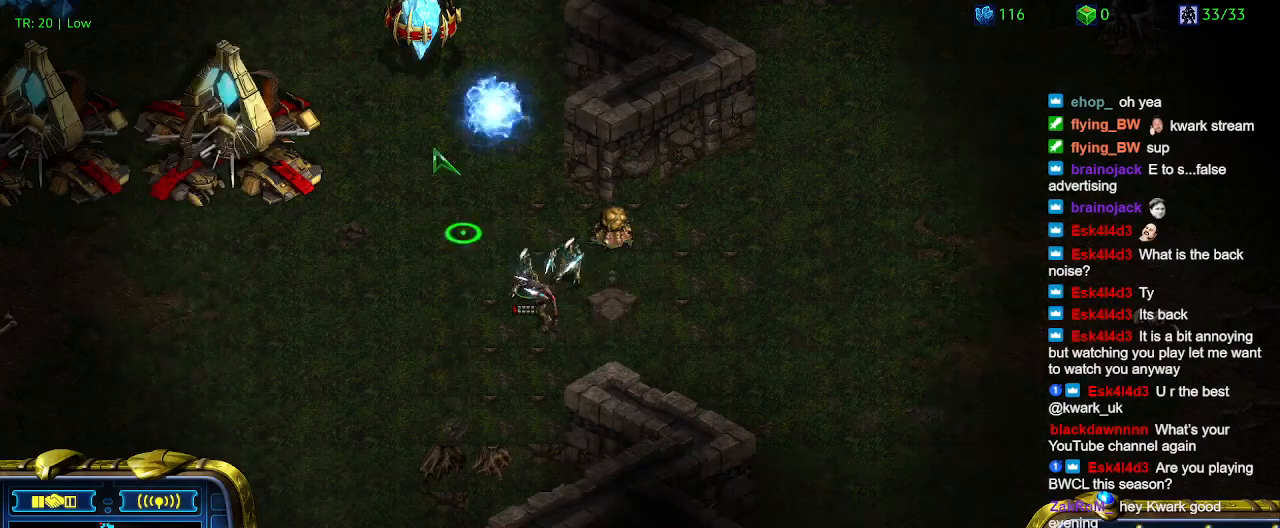
{"keys": [], "events": []}
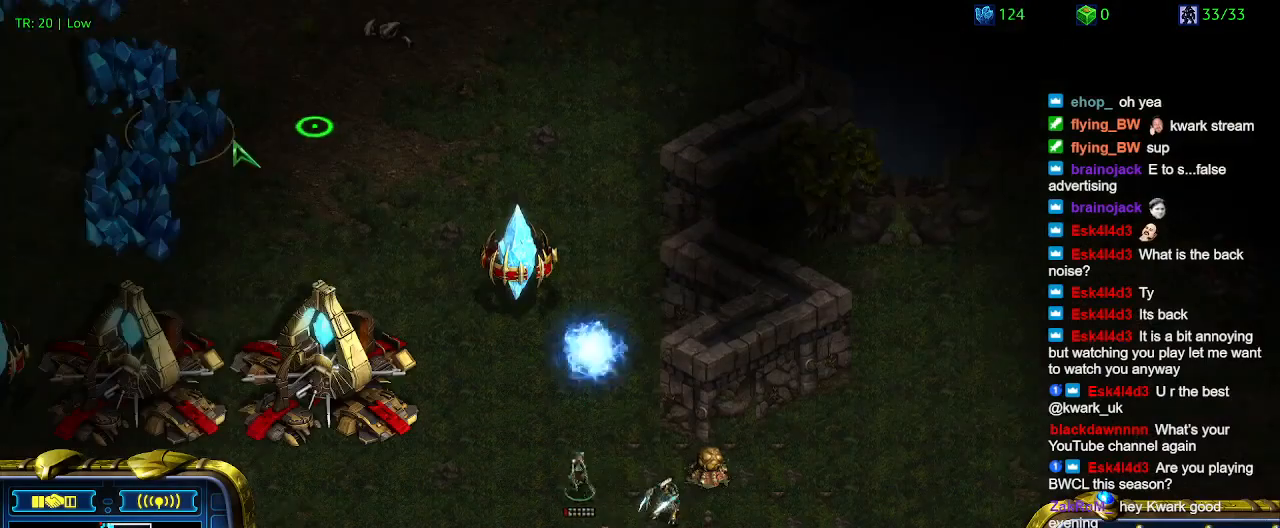
{"keys": ["1"], "events": [[400, "1", "down"]]}
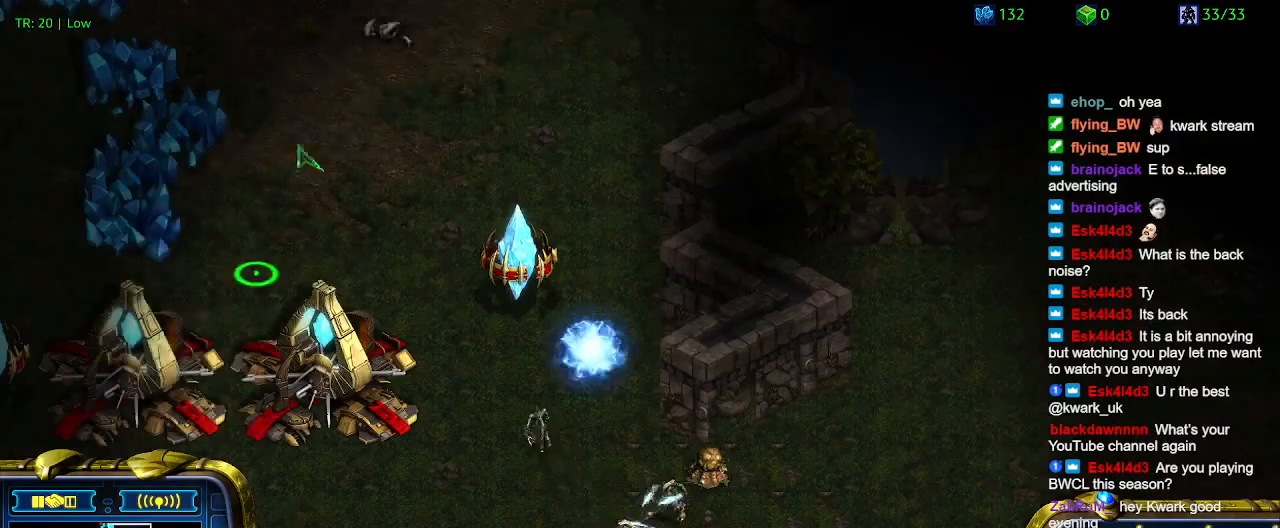
{"keys": [], "events": [[33, "1", "up"], [100, "2", "down"], [200, "2", "up"], [367, "1", "down"], [433, "1", "up"]]}
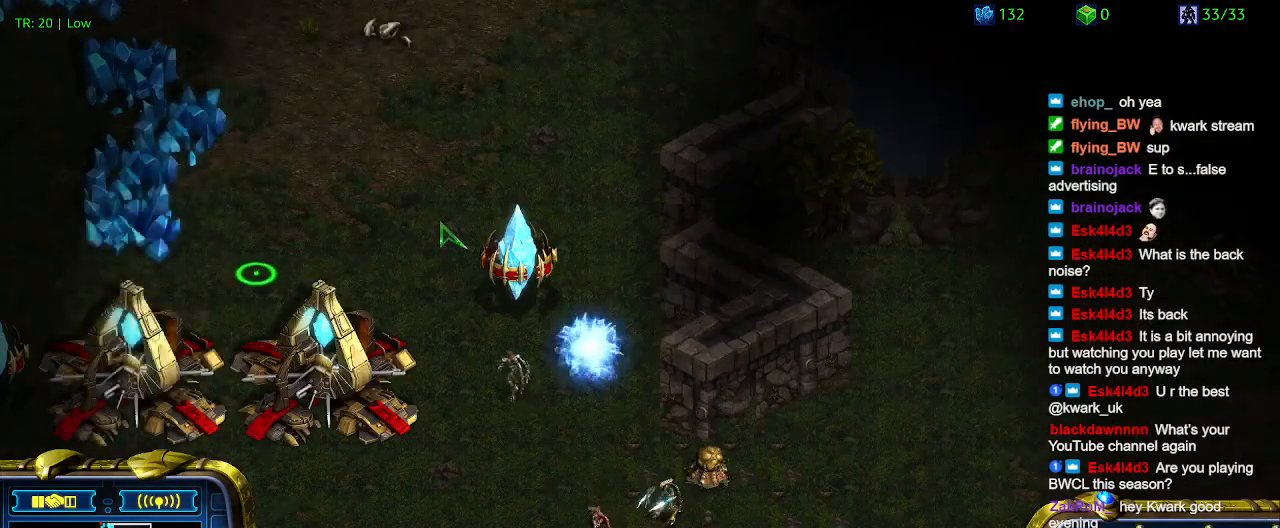
{"keys": [], "events": [[167, "2", "down"], [200, "2", "up"], [300, "q", "down"], [400, "q", "up"]]}
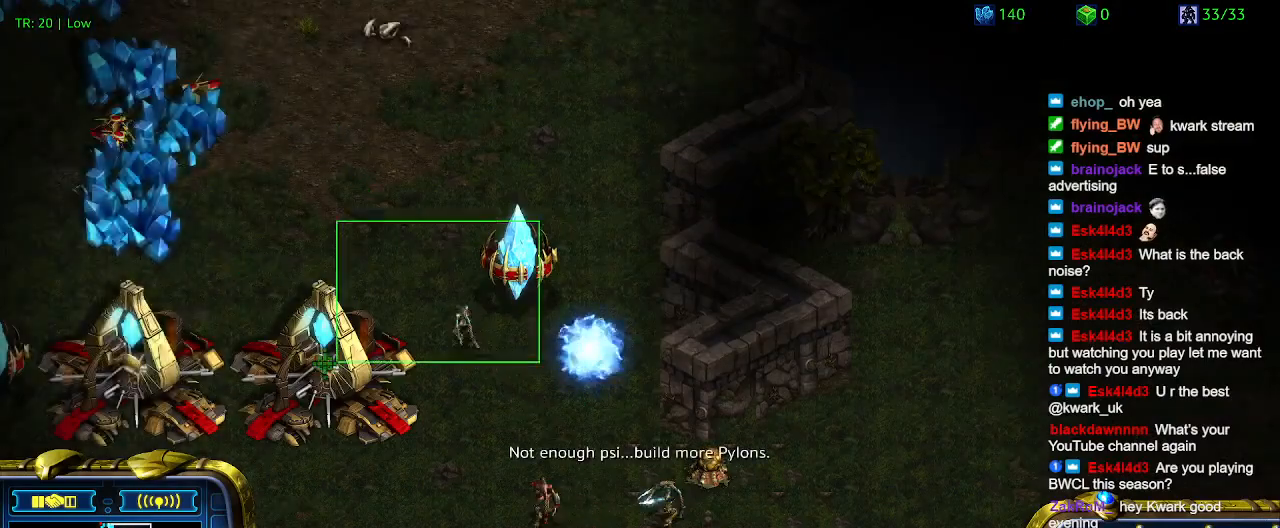
{"keys": [], "events": []}
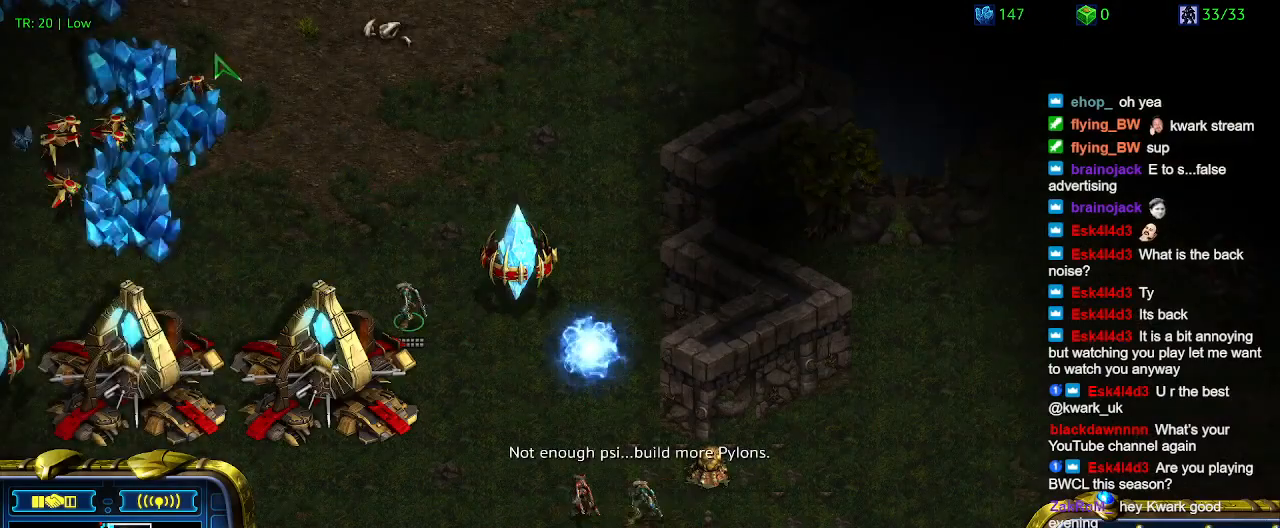
{"keys": [], "events": [[233, "a", "down"], [333, "a", "up"]]}
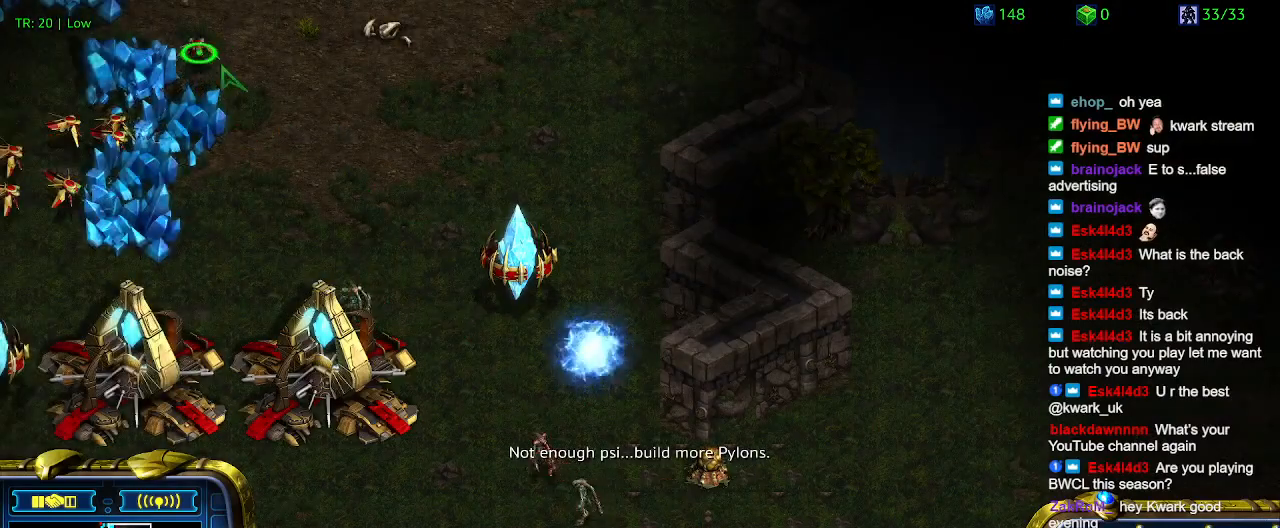
{"keys": ["t"], "events": [[100, "5", "down"], [200, "5", "up"], [267, "5", "down"], [333, "5", "up"], [500, "t", "down"]]}
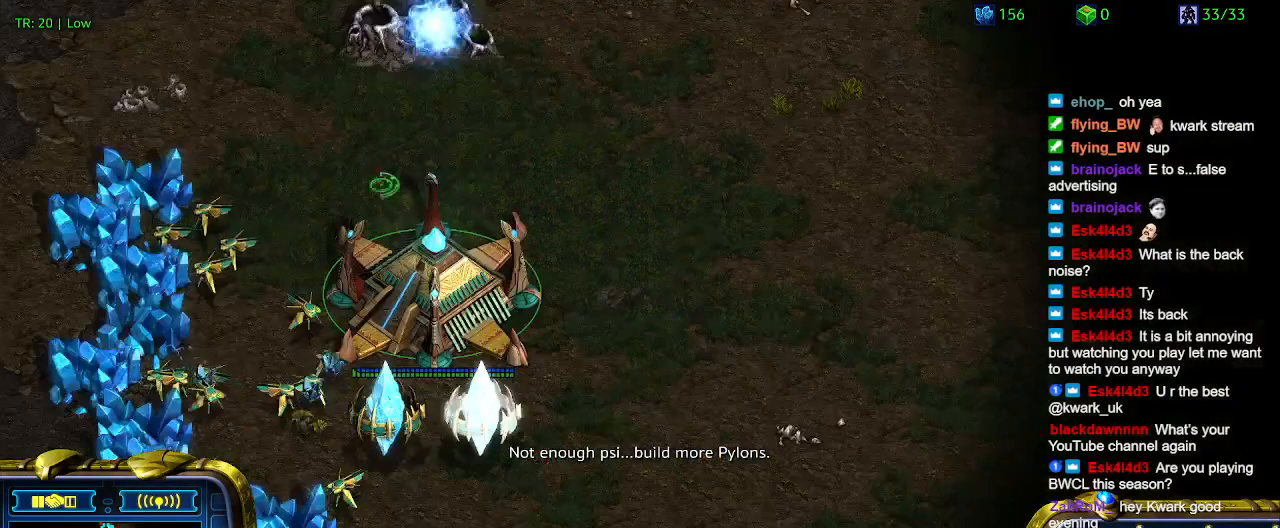
{"keys": [], "events": [[33, "t", "up"]]}